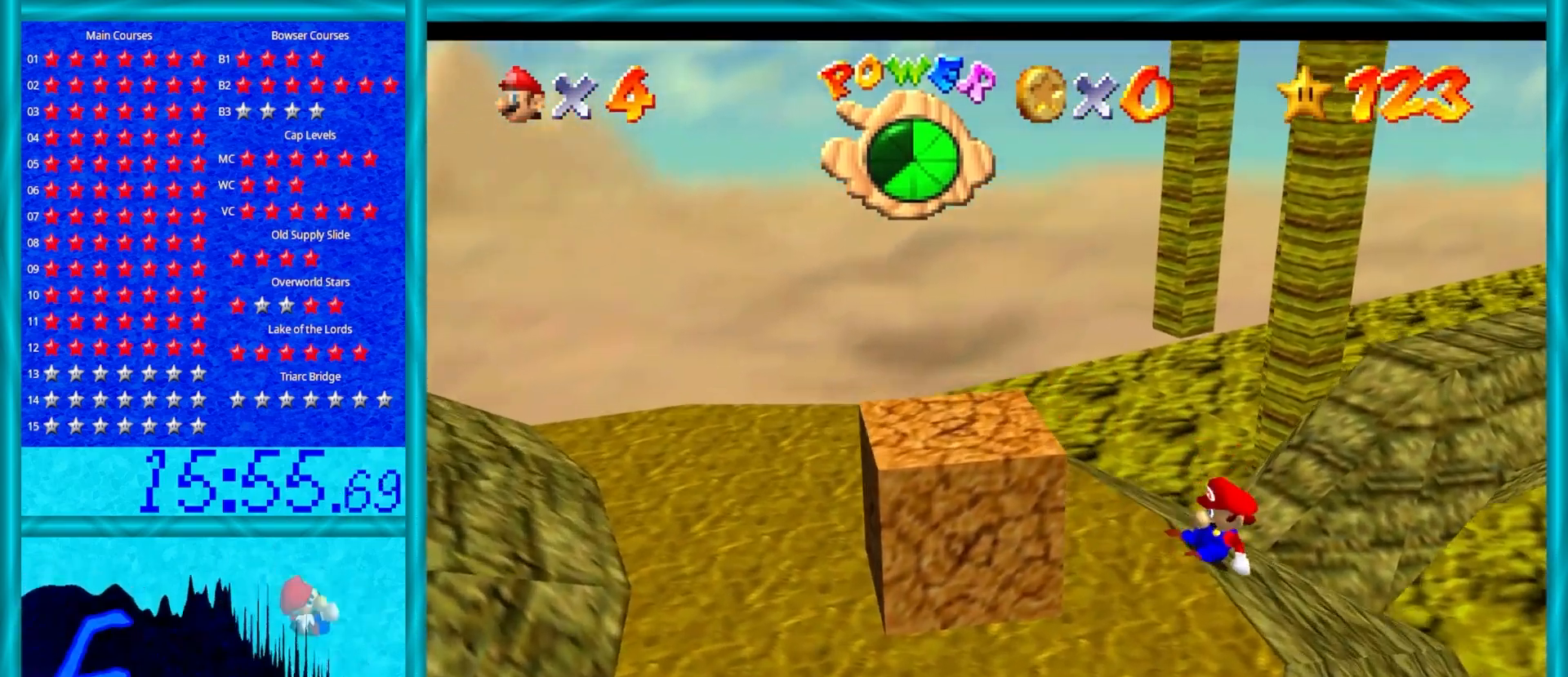
Gameplay with a controller (Nintendo layout); each line is a JSON object with the inputs held at the frame after it. "events" lists button and stick changes between this image and that frame as [ms after this image, input, new state], when the widget could be followed in between. Not read: L1 L3 R3.
{"buttons": ["A"], "left_stick": "down-left", "events": [[117, "A", "down"], [267, "A", "up"], [467, "A", "down"], [483, "left_stick", "down-left"]]}
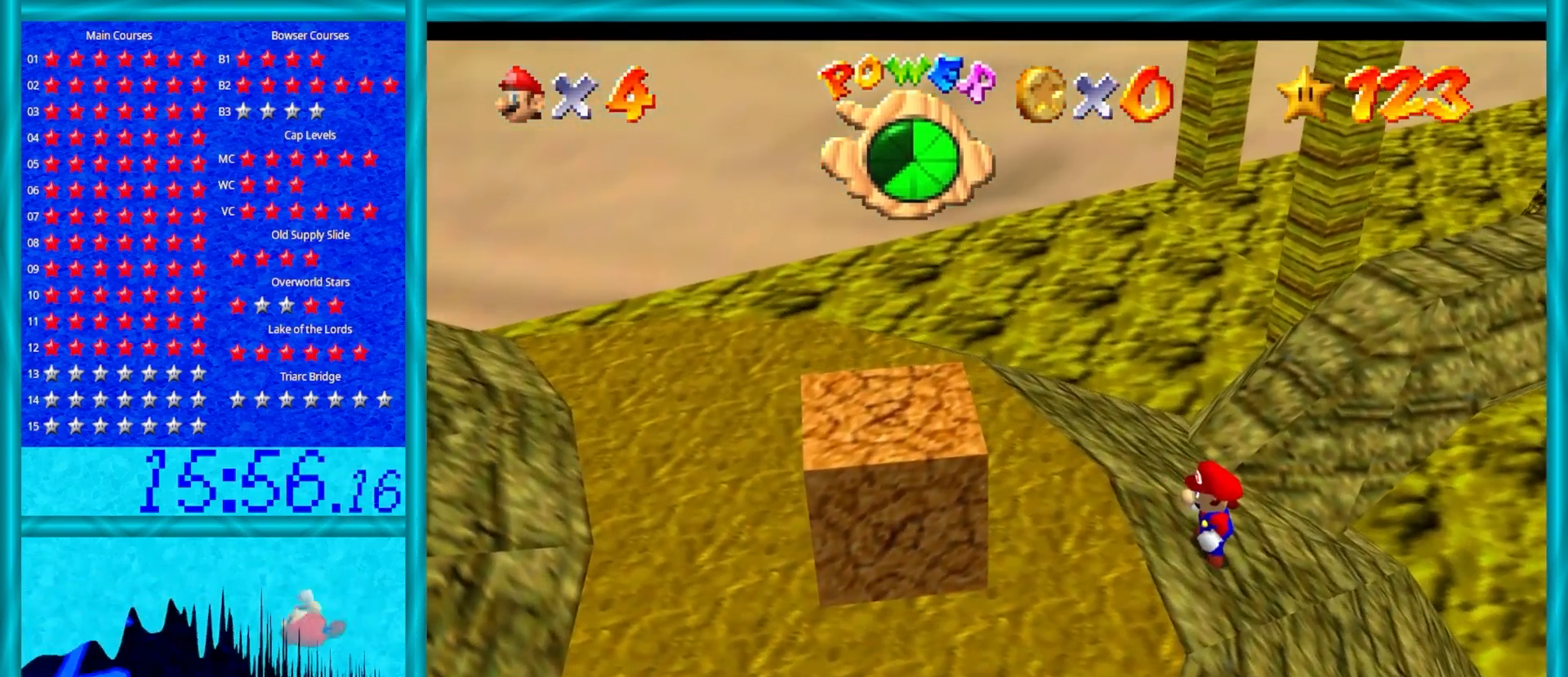
{"buttons": [], "left_stick": "down-left", "events": [[17, "B", "down"], [117, "A", "up"], [117, "B", "up"], [183, "A", "down"], [183, "B", "down"], [267, "A", "up"], [267, "B", "up"], [333, "A", "down"], [333, "B", "down"], [433, "A", "up"], [433, "B", "up"]]}
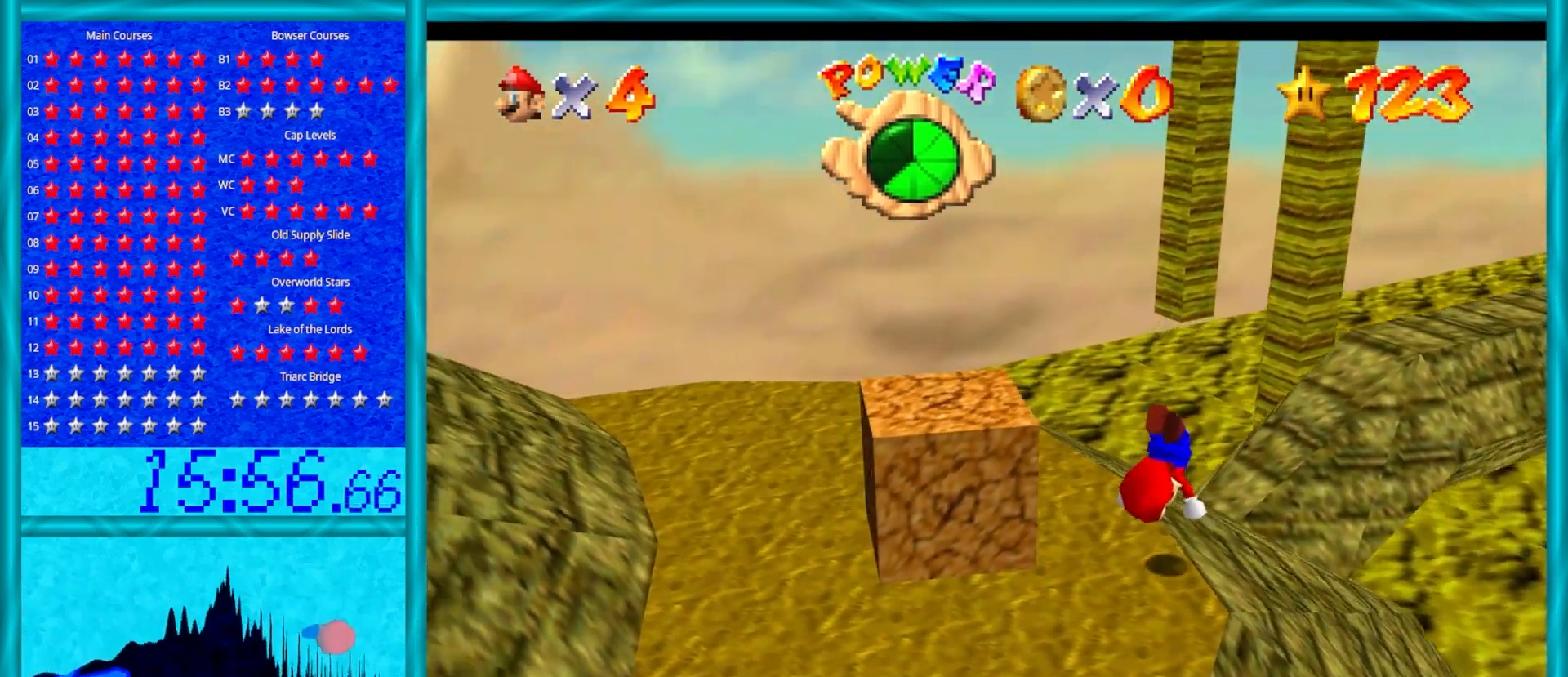
{"buttons": [], "left_stick": "up", "events": [[117, "left_stick", "up-left"], [283, "A", "down"], [283, "left_stick", "up"], [417, "A", "up"]]}
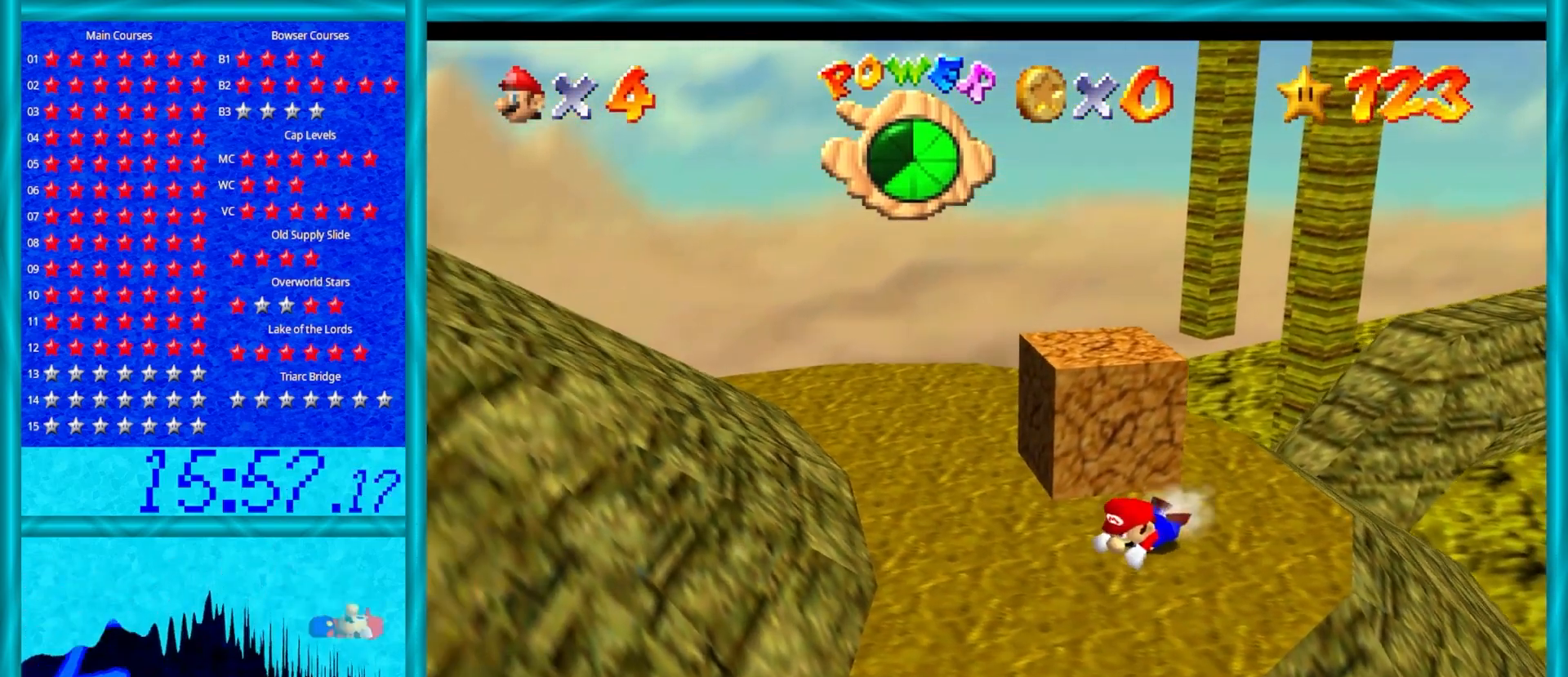
{"buttons": [], "left_stick": "up", "events": [[50, "A", "down"], [167, "A", "up"]]}
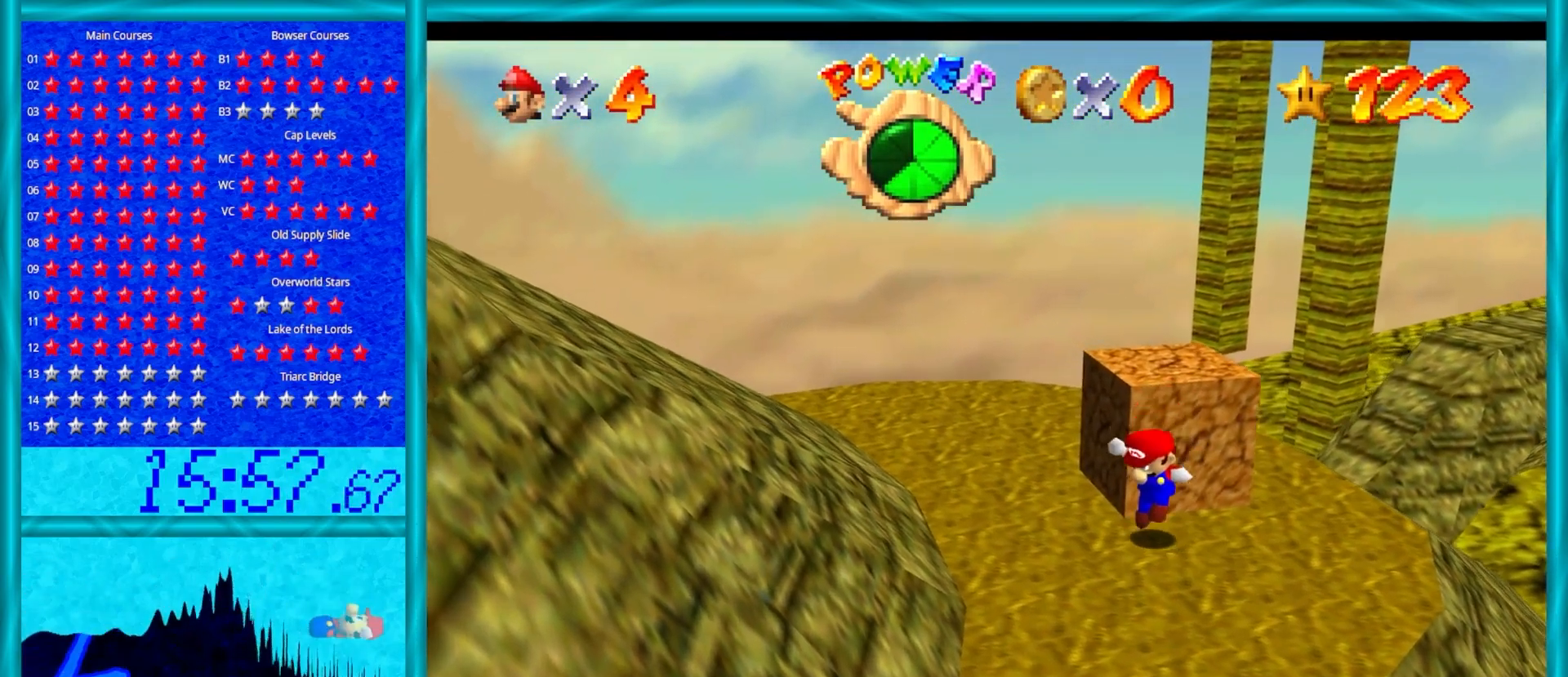
{"buttons": [], "left_stick": "up", "events": [[200, "A", "down"], [200, "Z", "down"], [350, "A", "up"], [350, "Z", "up"]]}
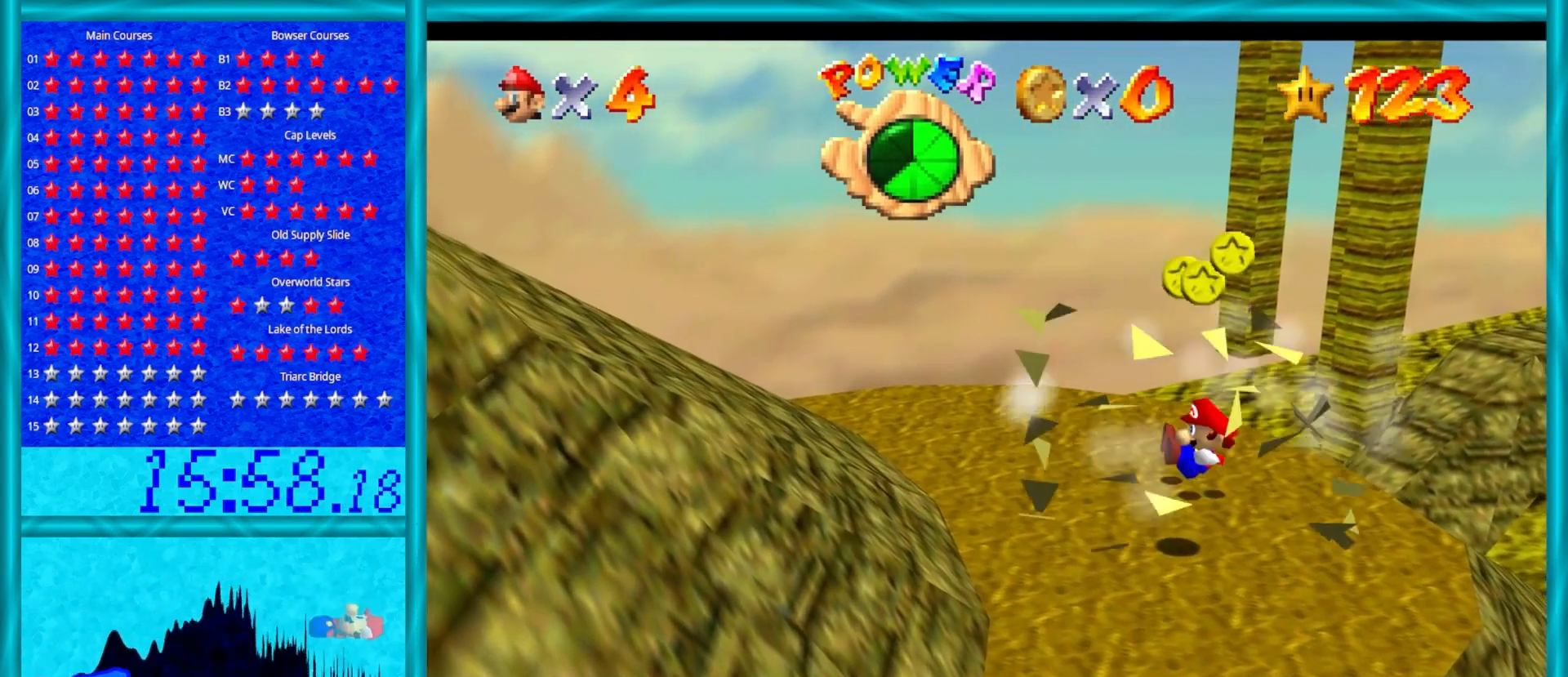
{"buttons": [], "left_stick": "up-left", "events": [[67, "left_stick", "center"], [167, "C_DOWN", "down"], [167, "C_LEFT", "down"], [200, "C_DOWN", "up"], [267, "left_stick", "up-left"], [300, "C_LEFT", "up"]]}
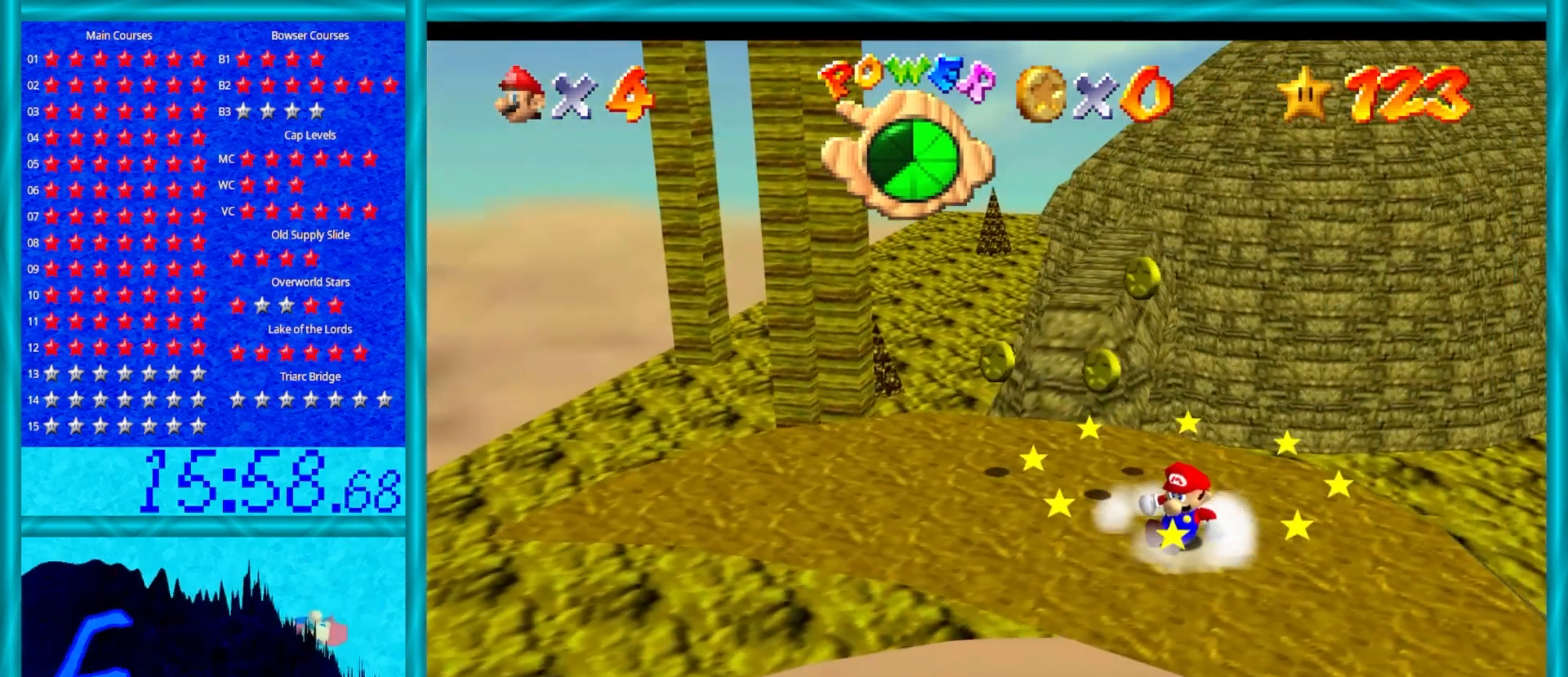
{"buttons": [], "left_stick": "up", "events": [[283, "left_stick", "up"]]}
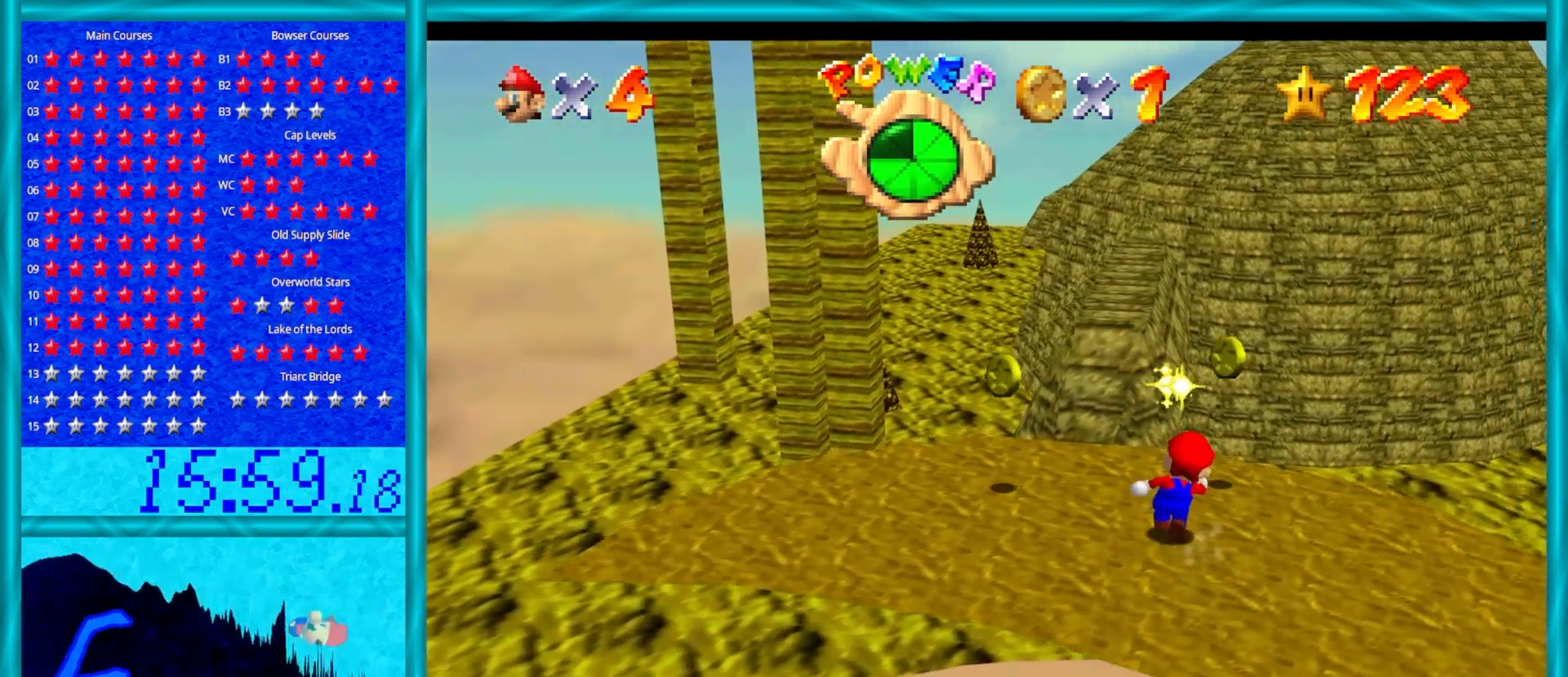
{"buttons": [], "left_stick": "left", "events": [[167, "left_stick", "up-left"], [300, "left_stick", "left"]]}
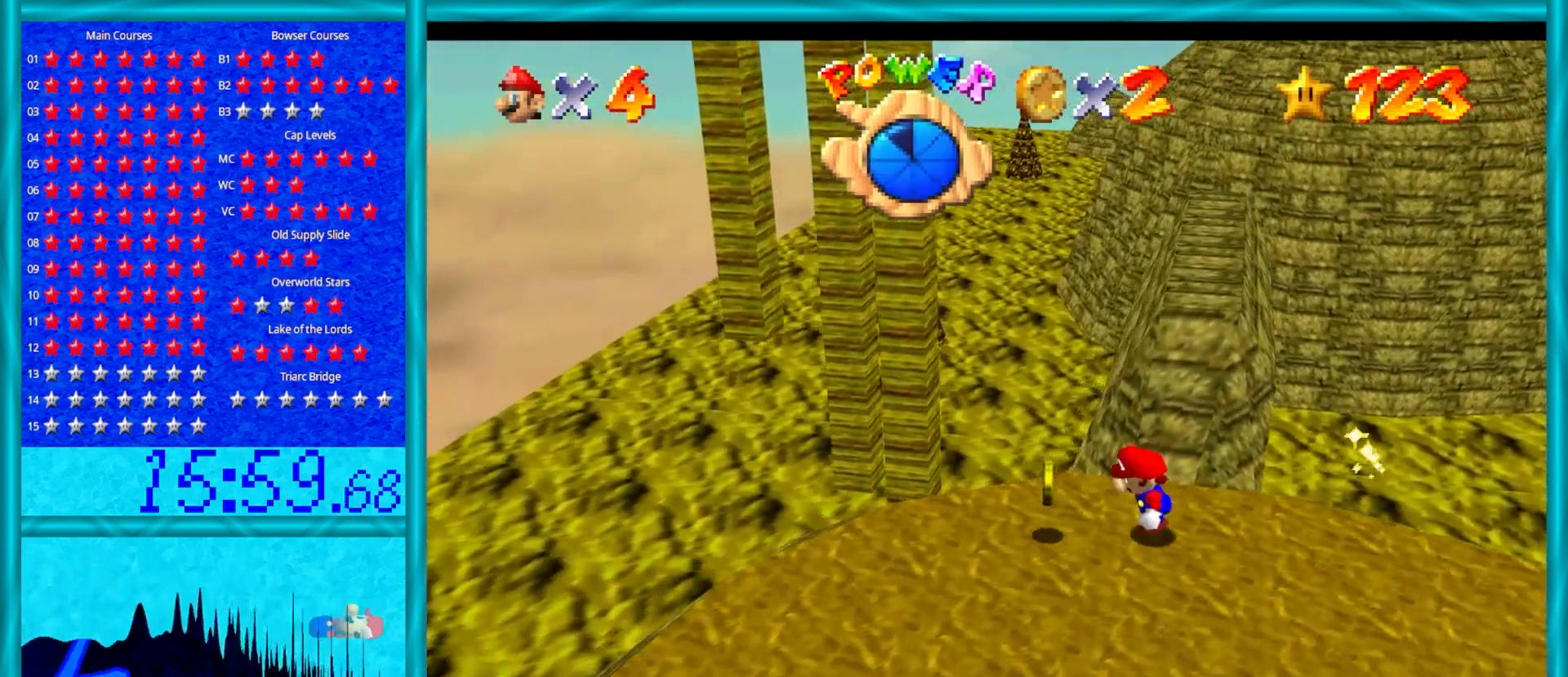
{"buttons": [], "left_stick": "up", "events": [[133, "left_stick", "down"], [183, "left_stick", "right"], [250, "left_stick", "up"]]}
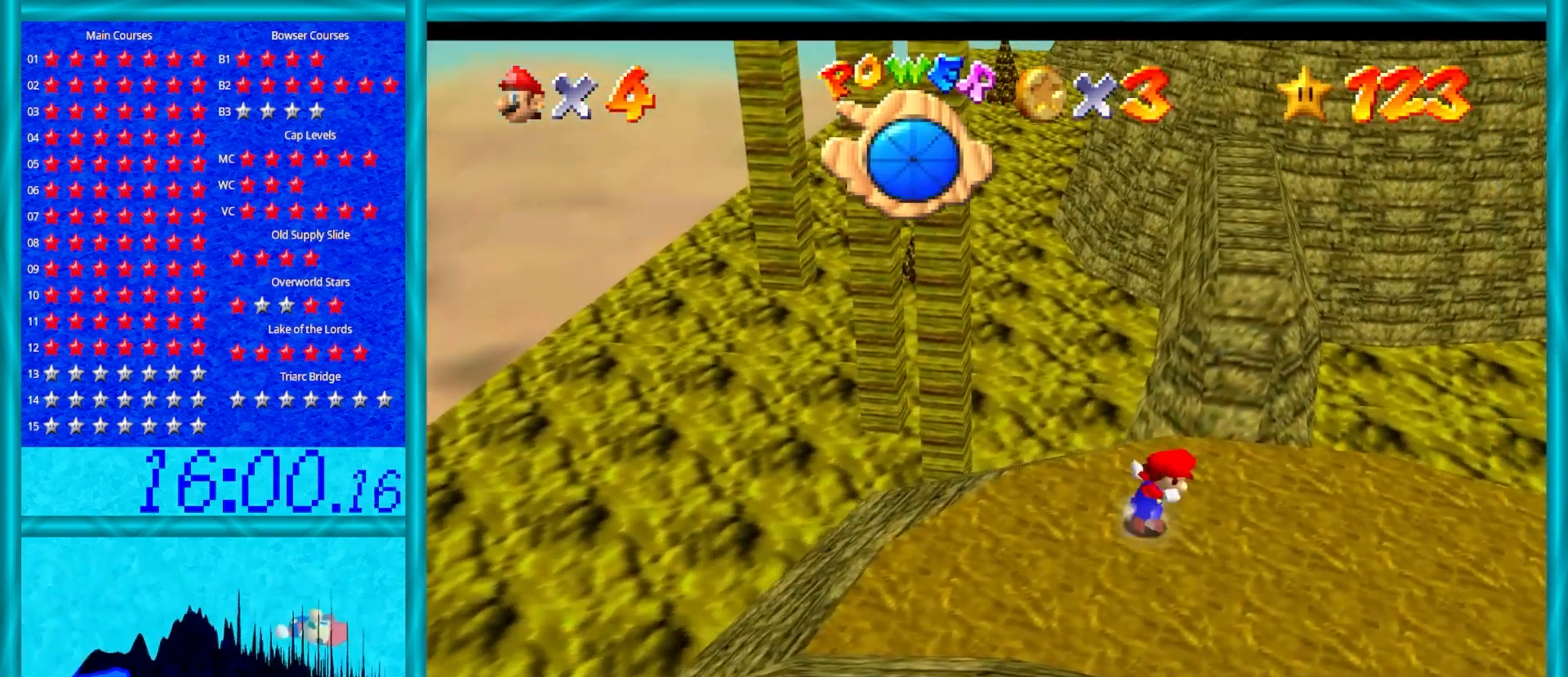
{"buttons": ["A", "B"], "left_stick": "up", "events": [[100, "A", "down"], [433, "B", "down"]]}
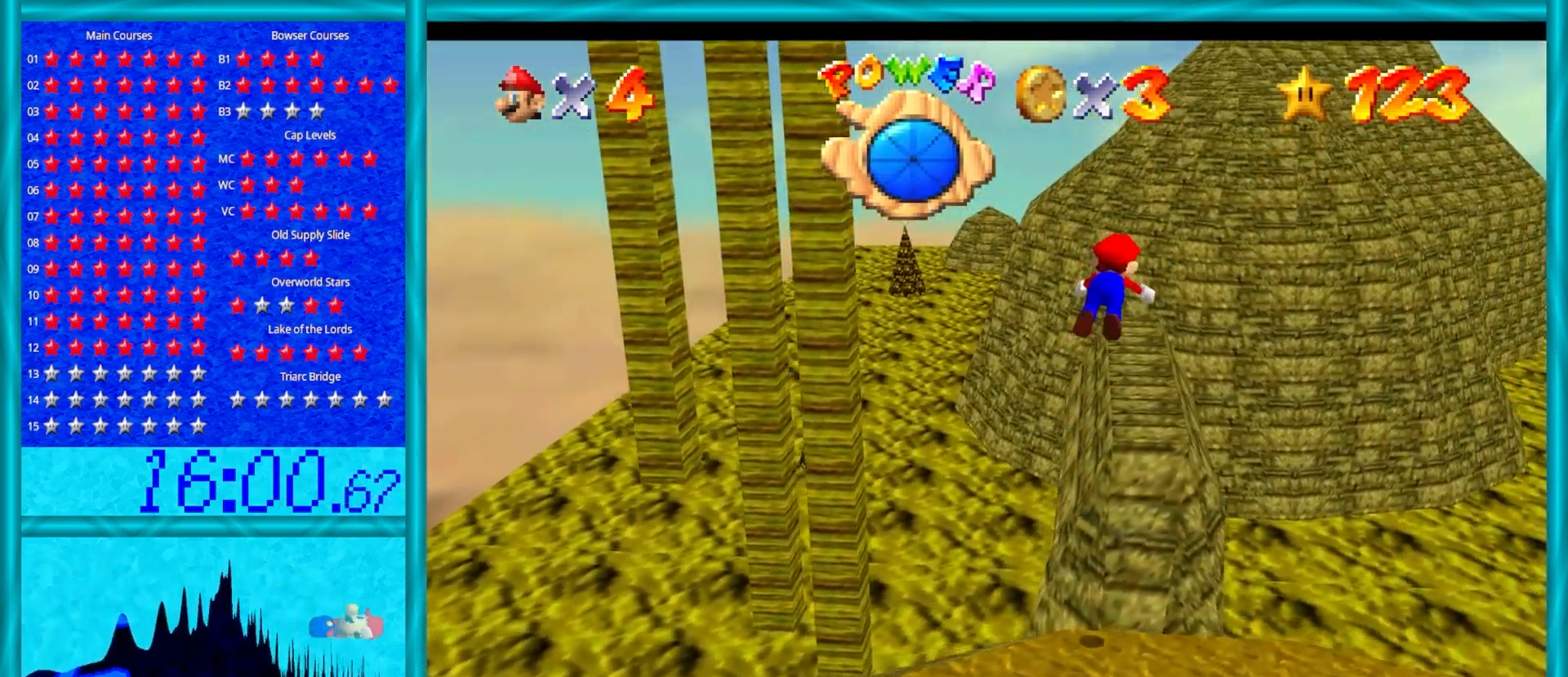
{"buttons": [], "left_stick": "up", "events": [[133, "B", "up"], [233, "A", "up"], [233, "left_stick", "up-left"], [467, "left_stick", "up"]]}
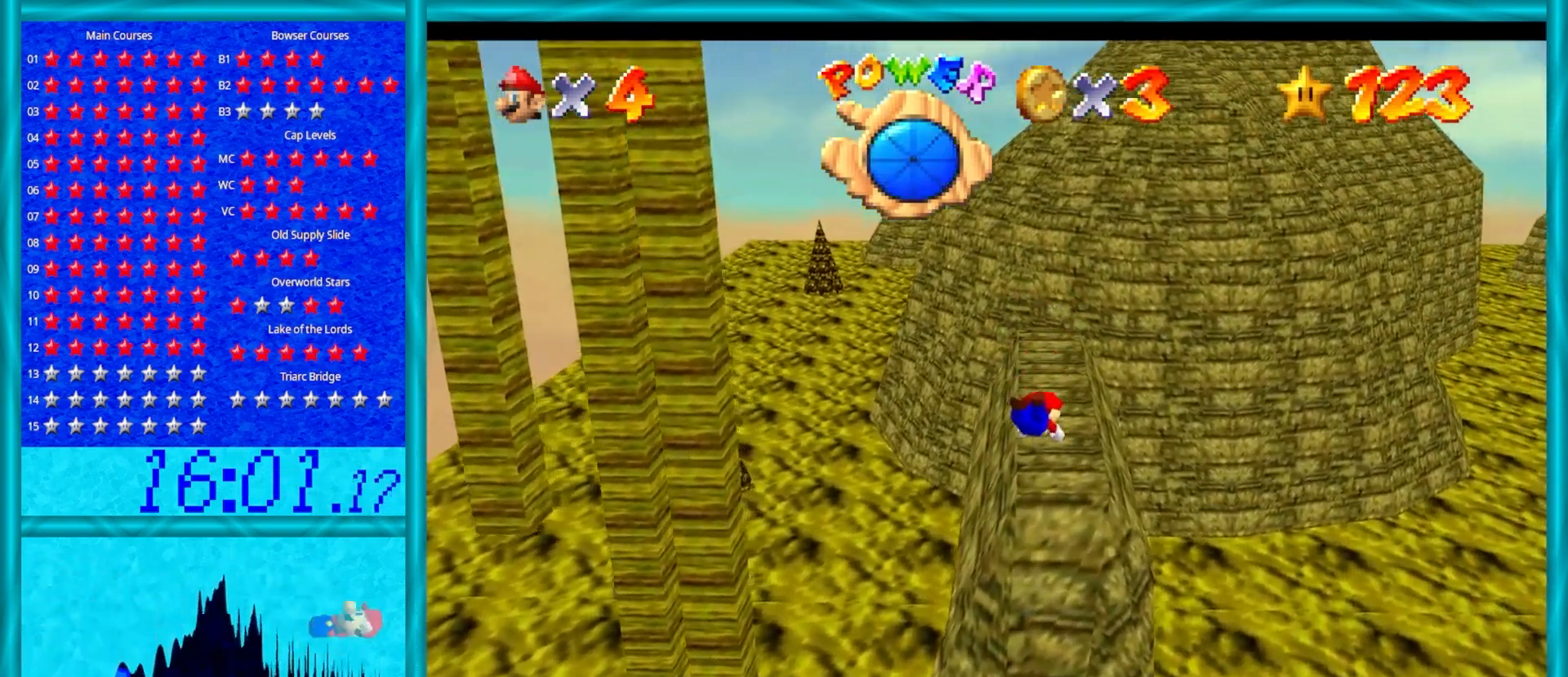
{"buttons": [], "left_stick": "up", "events": [[283, "A", "down"], [467, "A", "up"]]}
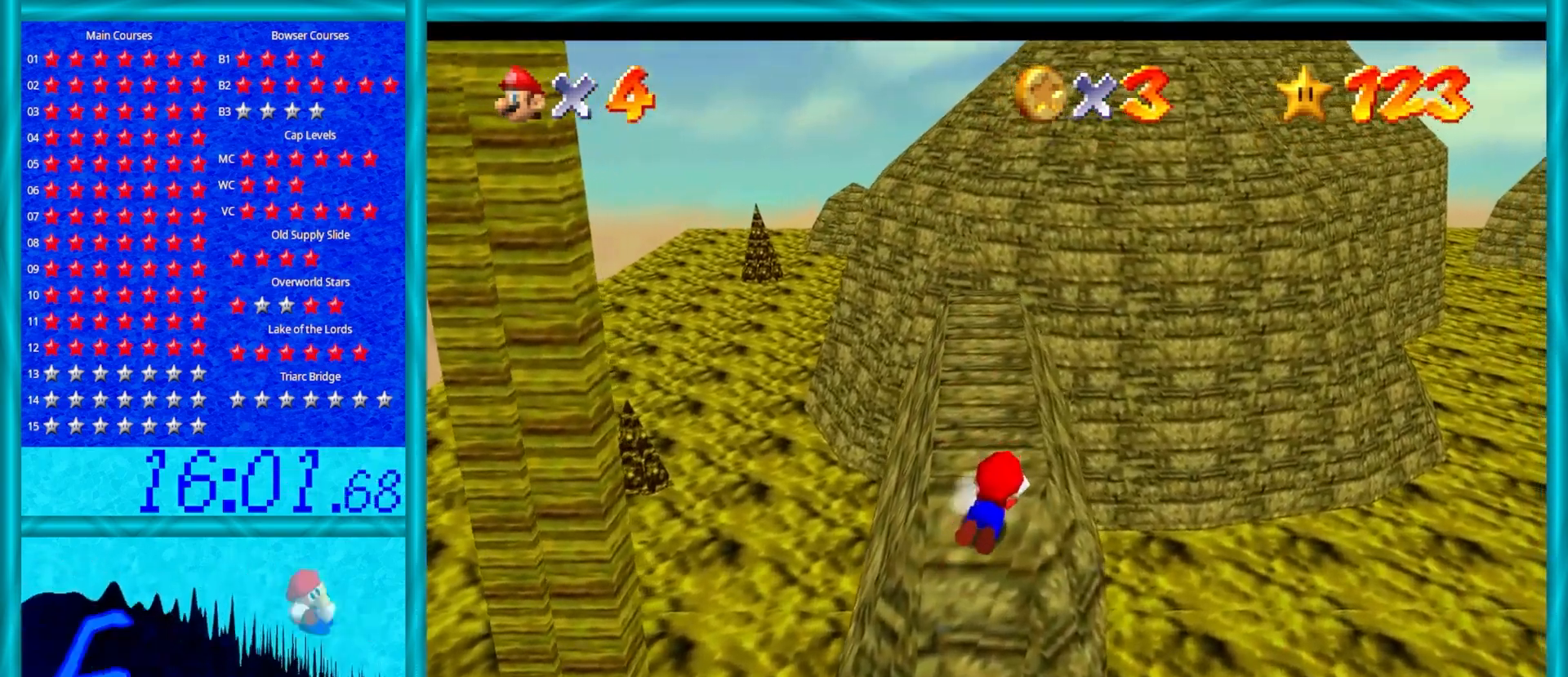
{"buttons": [], "left_stick": "up-left", "events": [[100, "A", "down"], [200, "A", "up"], [417, "left_stick", "up-left"]]}
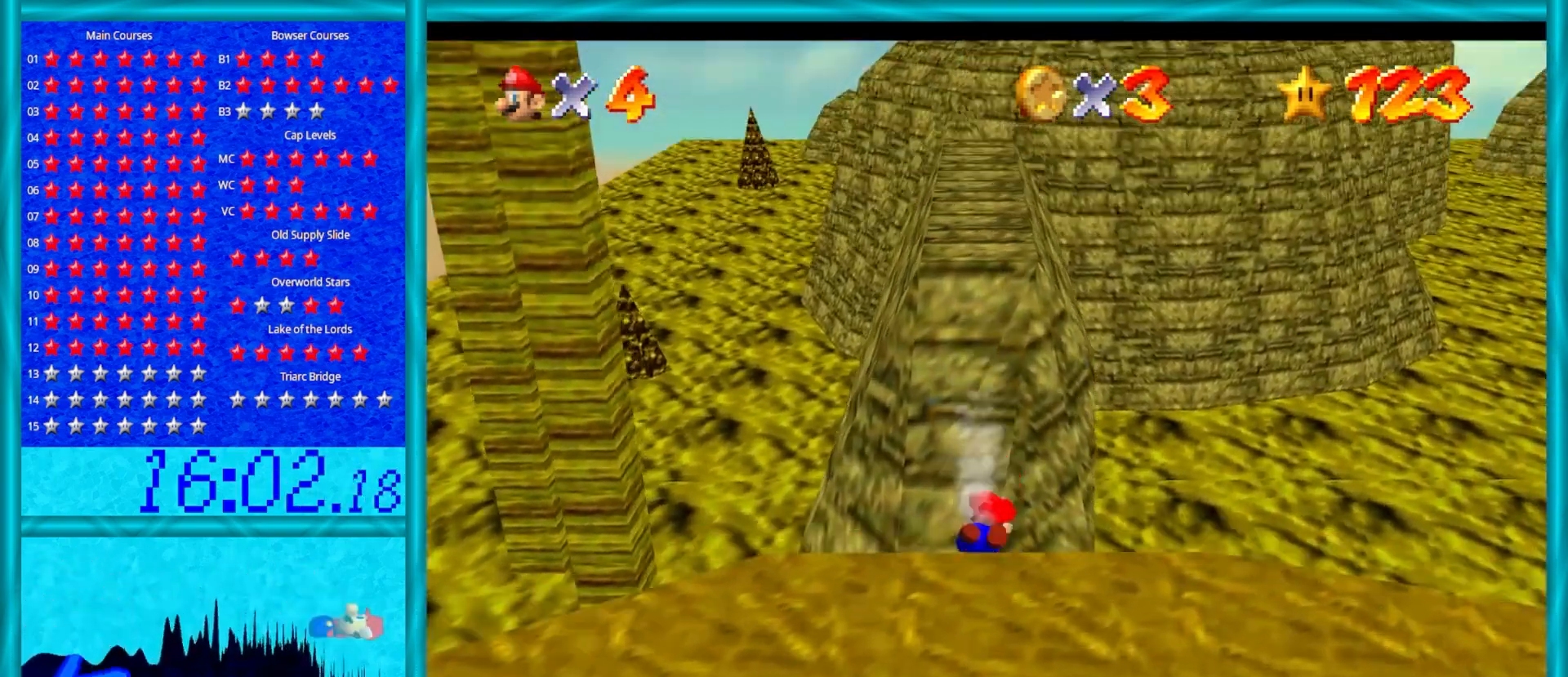
{"buttons": [], "left_stick": "up", "events": [[83, "left_stick", "up"]]}
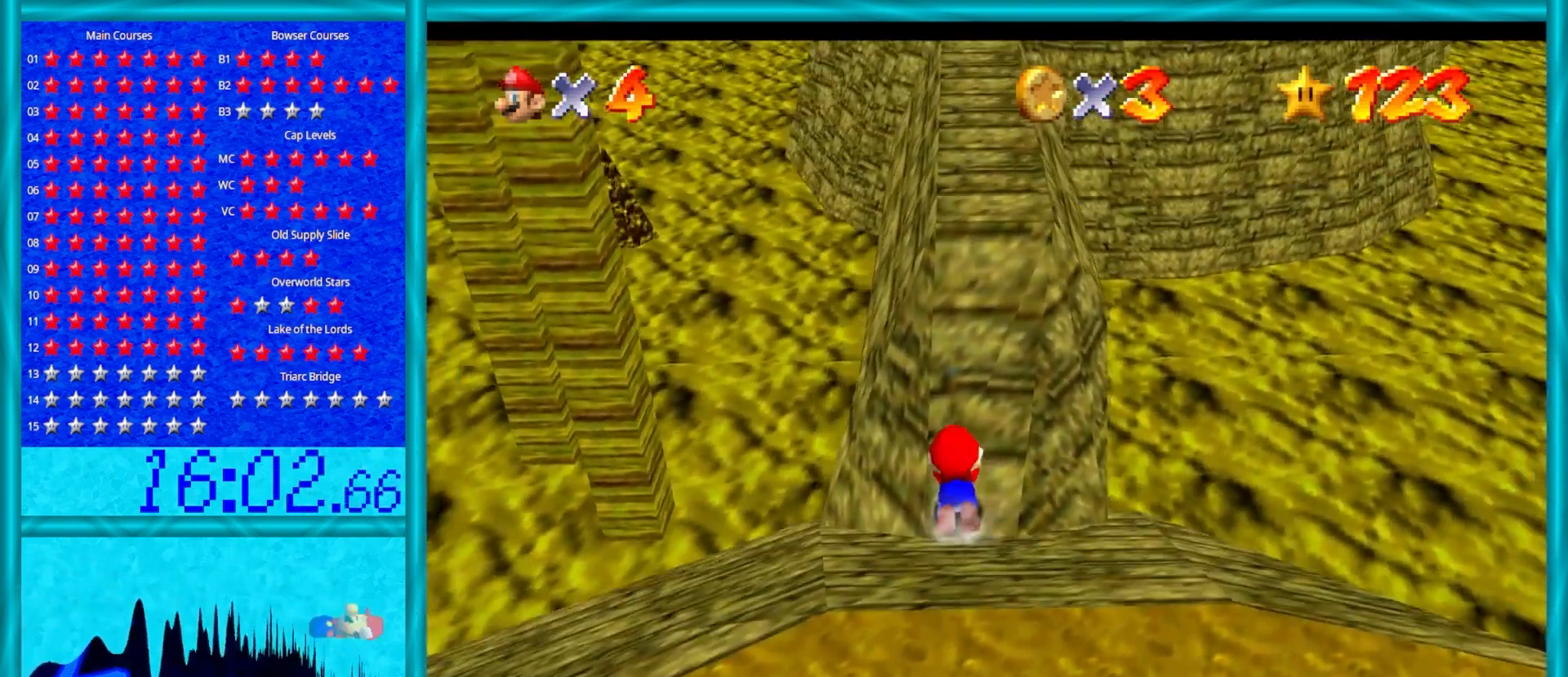
{"buttons": [], "left_stick": "up-right", "events": [[250, "left_stick", "up-right"]]}
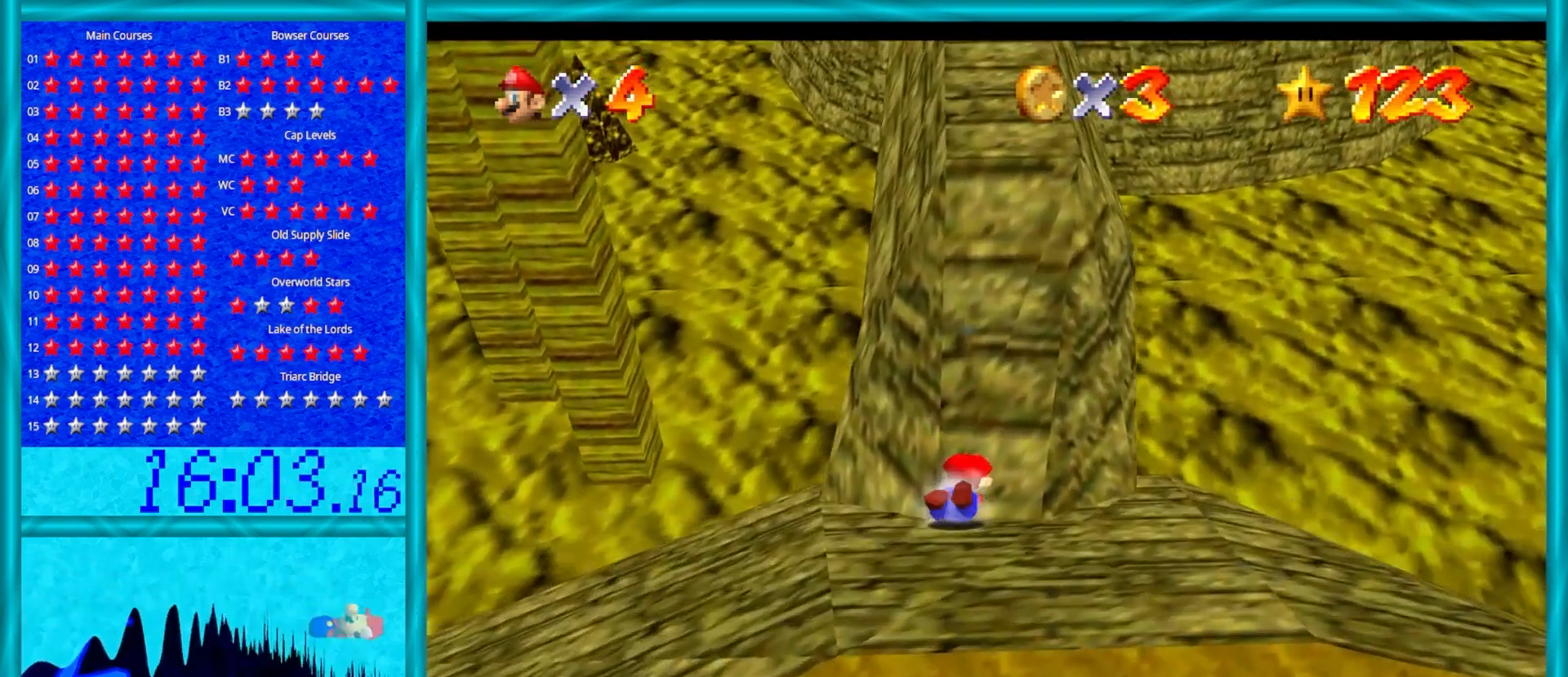
{"buttons": ["A", "B"], "left_stick": "up-right", "events": [[200, "A", "down"], [233, "B", "down"], [350, "B", "up"], [417, "A", "up"], [483, "A", "down"], [483, "B", "down"]]}
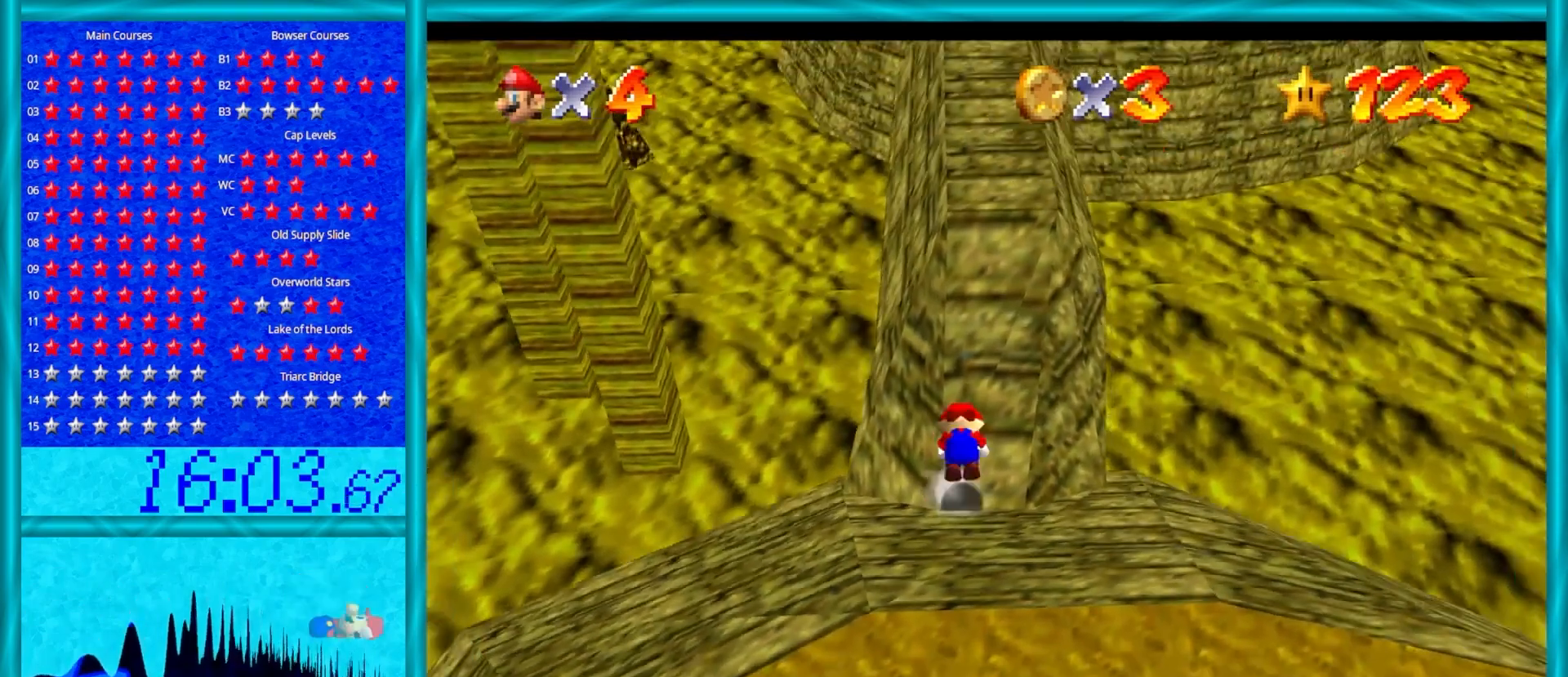
{"buttons": [], "left_stick": "up", "events": [[83, "B", "up"], [117, "A", "up"], [183, "A", "down"], [183, "B", "down"], [267, "B", "up"], [300, "A", "up"], [367, "left_stick", "up"]]}
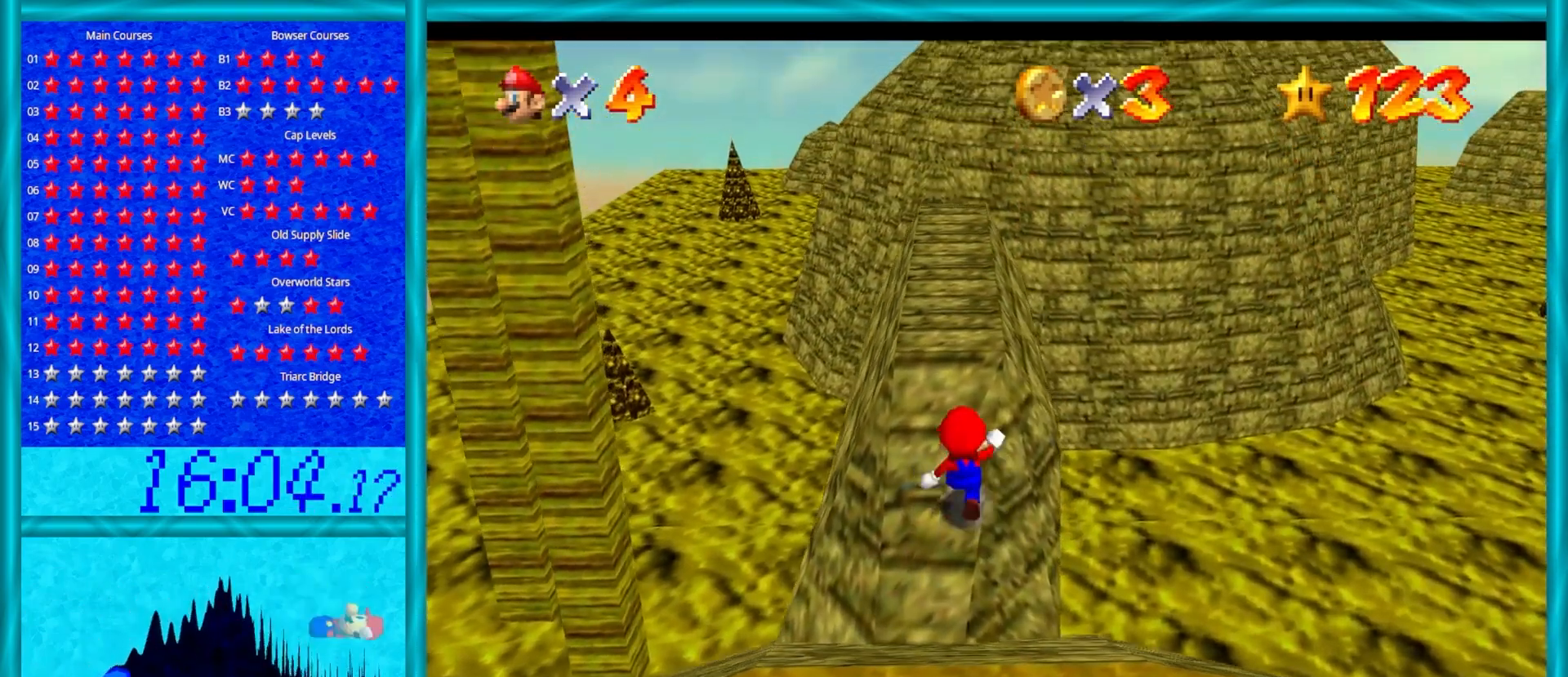
{"buttons": [], "left_stick": "up", "events": [[50, "A", "down"], [233, "B", "down"], [400, "B", "up"], [483, "A", "up"]]}
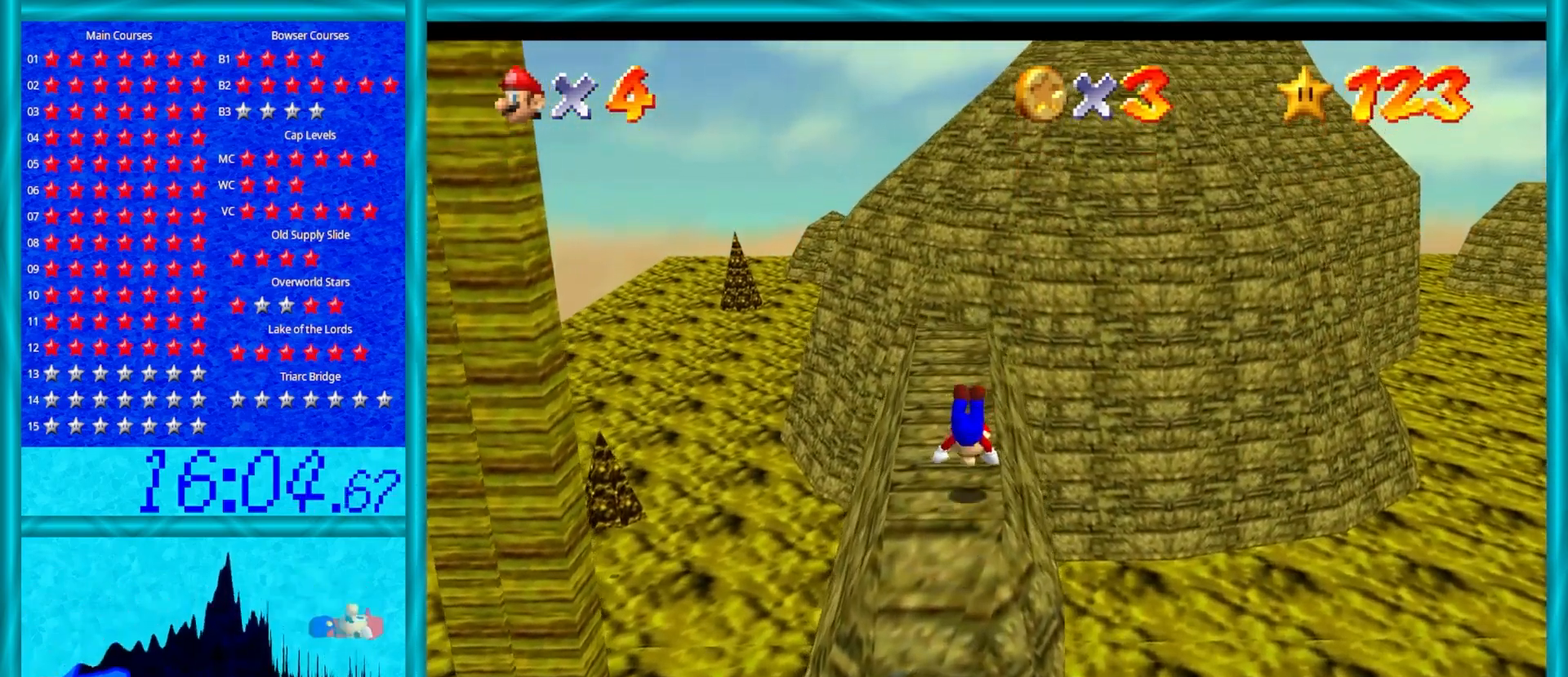
{"buttons": ["C_RIGHT"], "left_stick": "down", "events": [[233, "A", "down"], [233, "left_stick", "down"], [350, "A", "up"], [483, "C_RIGHT", "down"]]}
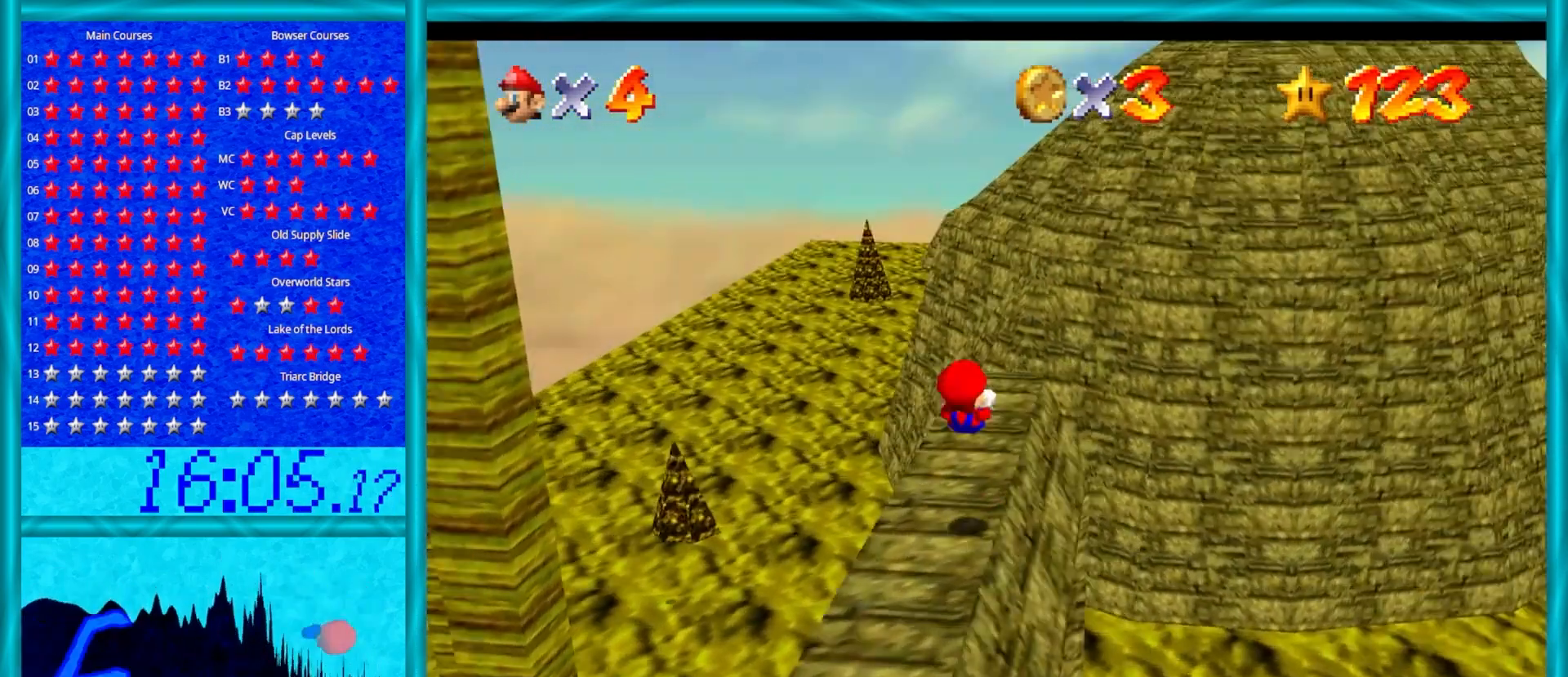
{"buttons": [], "left_stick": "center", "events": [[33, "left_stick", "center"], [100, "C_RIGHT", "up"], [183, "C_RIGHT", "down"], [283, "C_RIGHT", "up"]]}
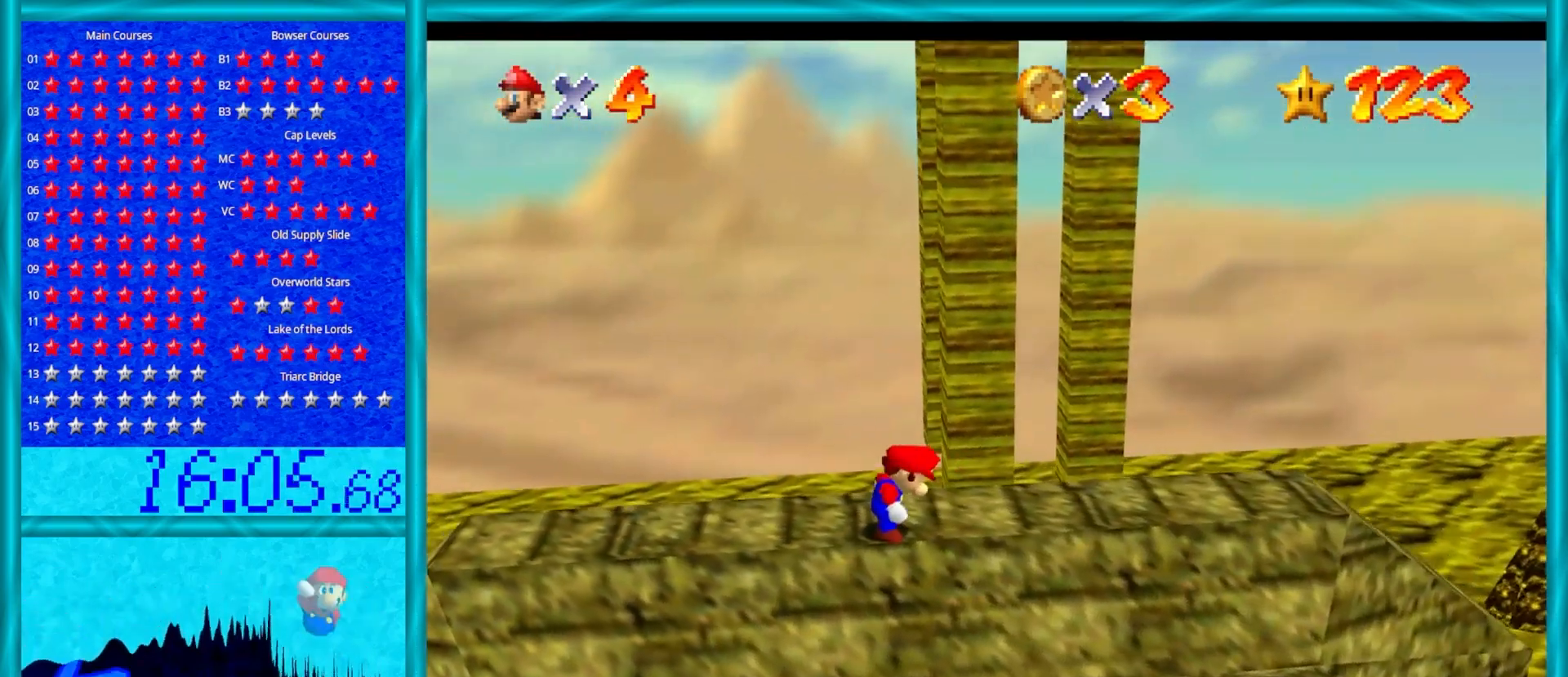
{"buttons": [], "left_stick": "center", "events": [[150, "left_stick", "up"], [267, "left_stick", "center"], [400, "A", "down"], [483, "A", "up"]]}
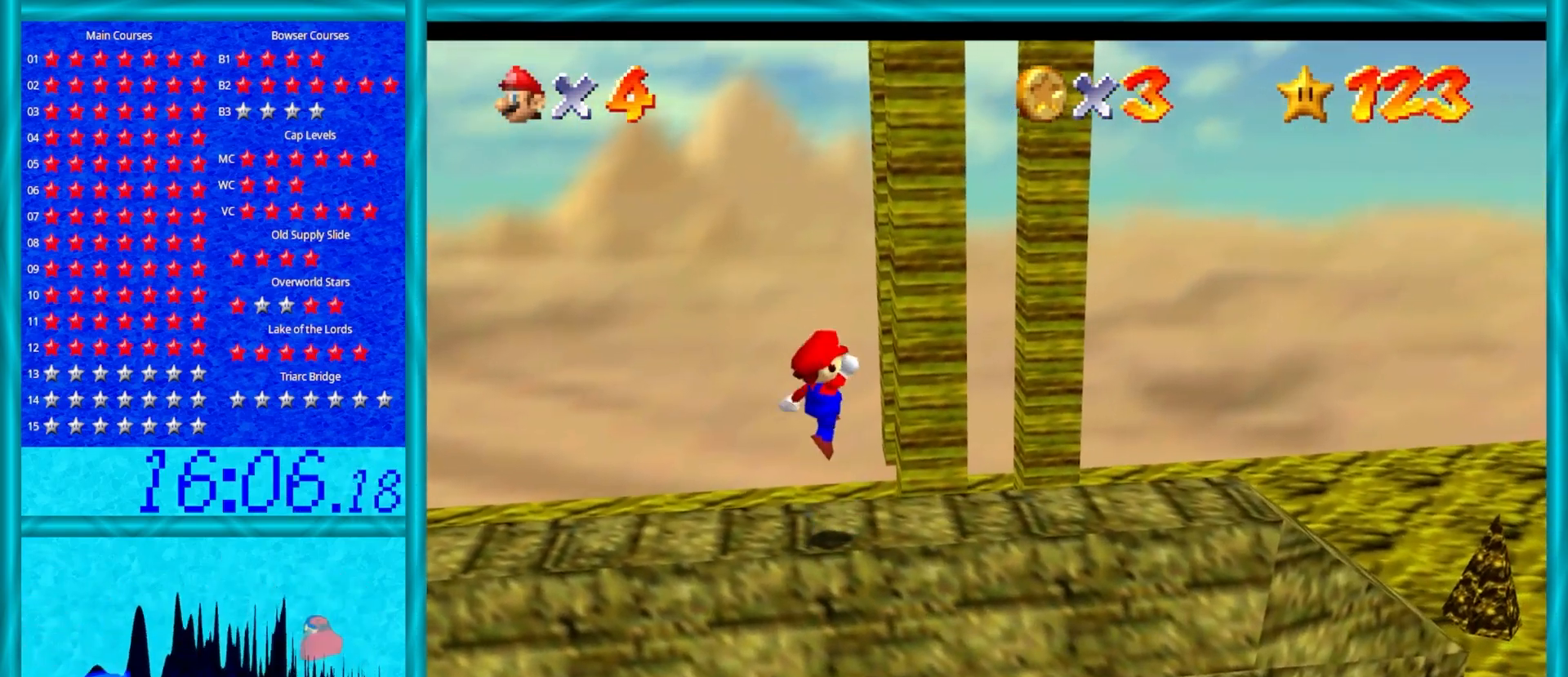
{"buttons": [], "left_stick": "center", "events": [[33, "left_stick", "down-right"], [333, "left_stick", "center"]]}
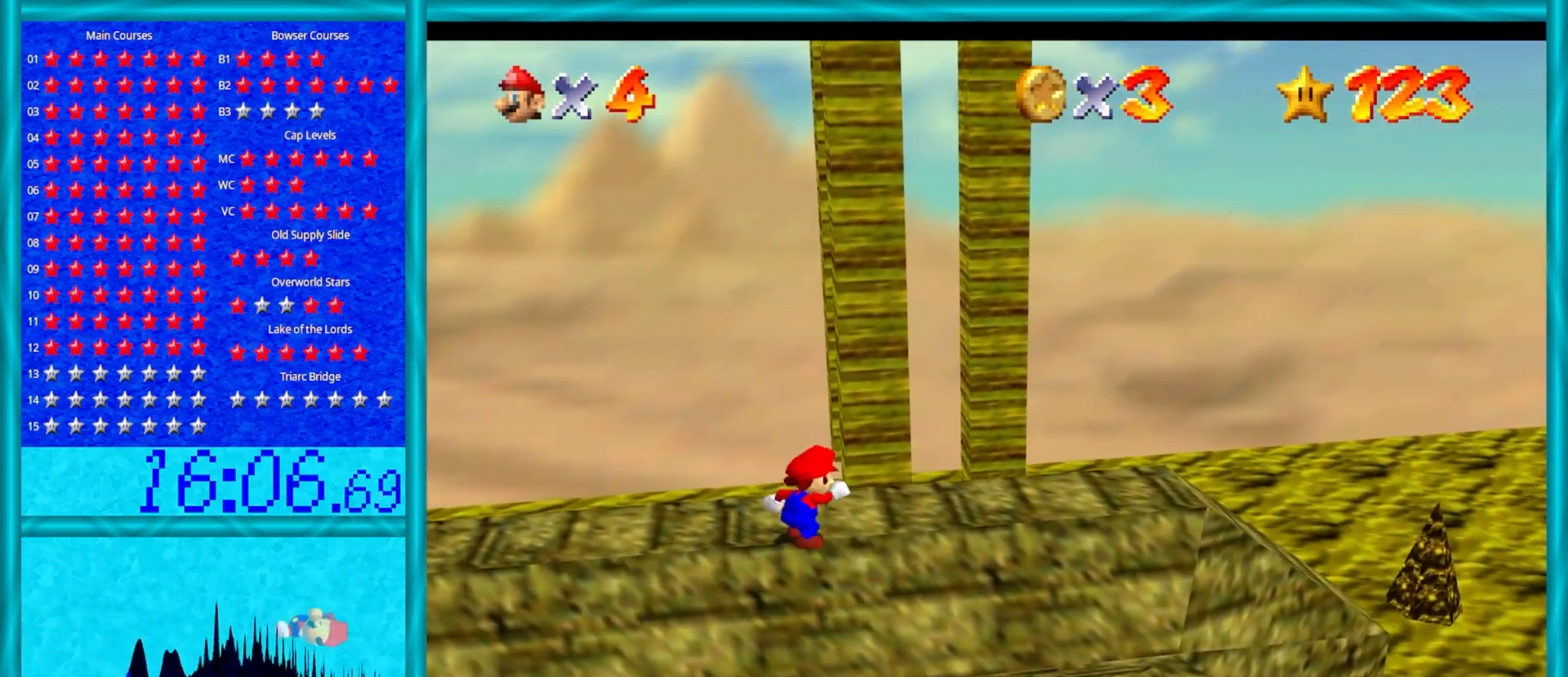
{"buttons": [], "left_stick": "up", "events": [[317, "left_stick", "up"]]}
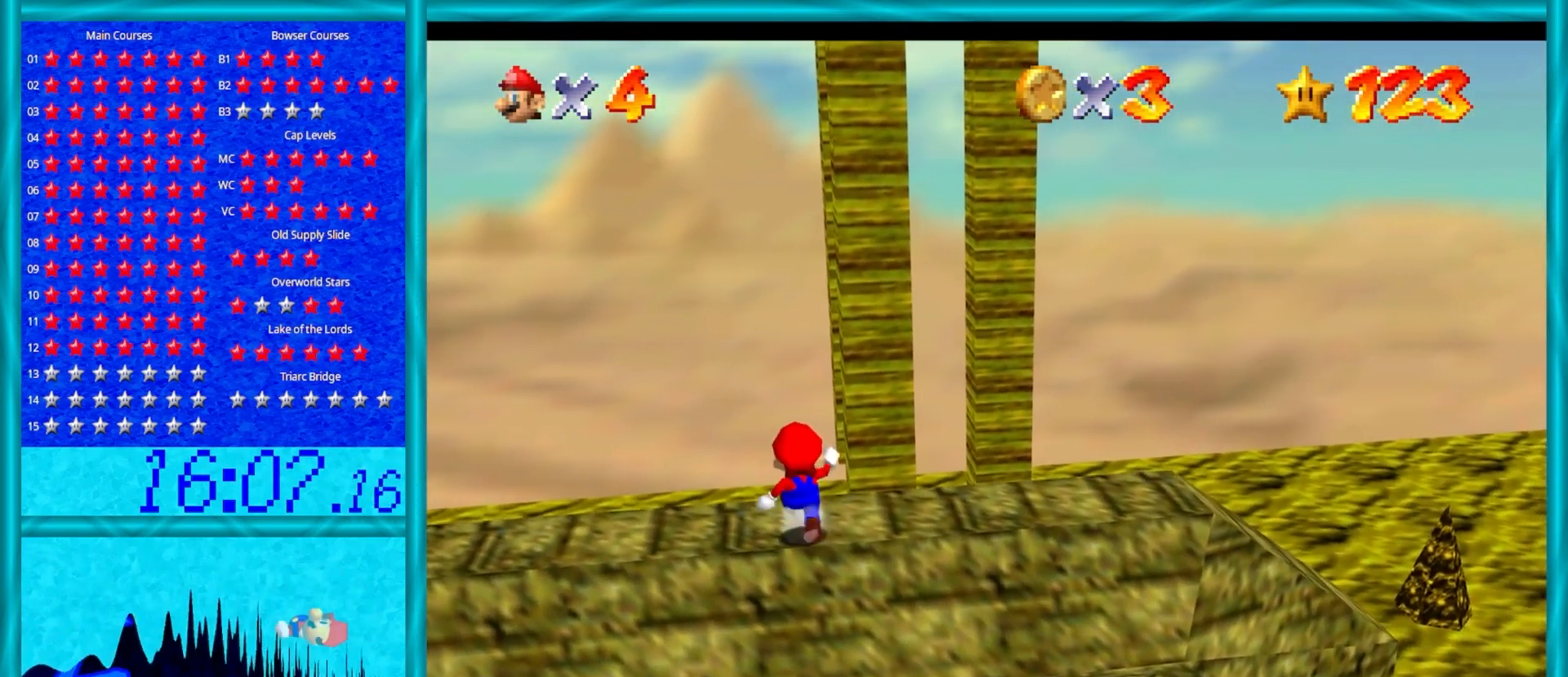
{"buttons": ["Z"], "left_stick": "up", "events": [[283, "Z", "down"], [317, "A", "down"], [467, "A", "up"]]}
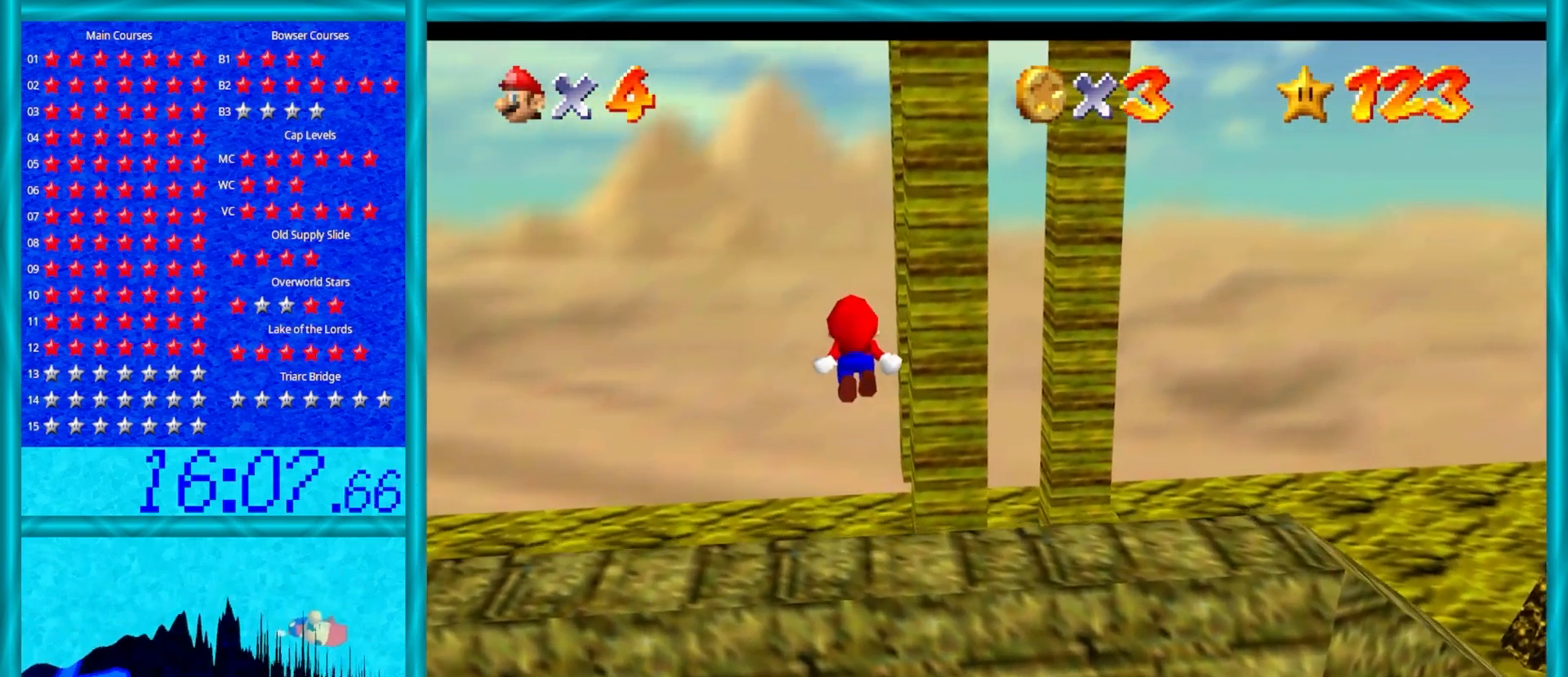
{"buttons": [], "left_stick": "up-right", "events": [[217, "left_stick", "up-right"], [267, "Z", "up"]]}
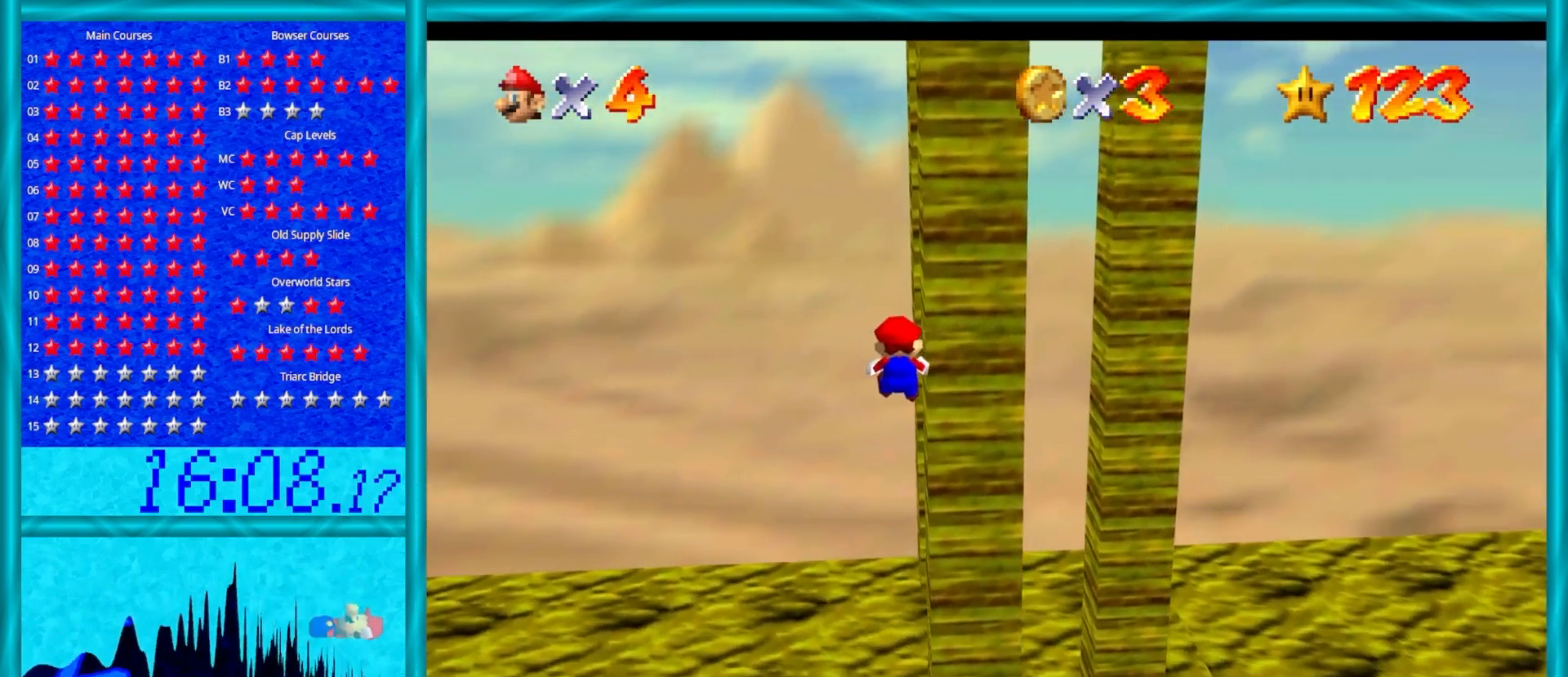
{"buttons": [], "left_stick": "up", "events": [[200, "C_LEFT", "down"], [317, "C_LEFT", "up"], [400, "C_LEFT", "down"], [500, "C_LEFT", "up"], [500, "left_stick", "up"]]}
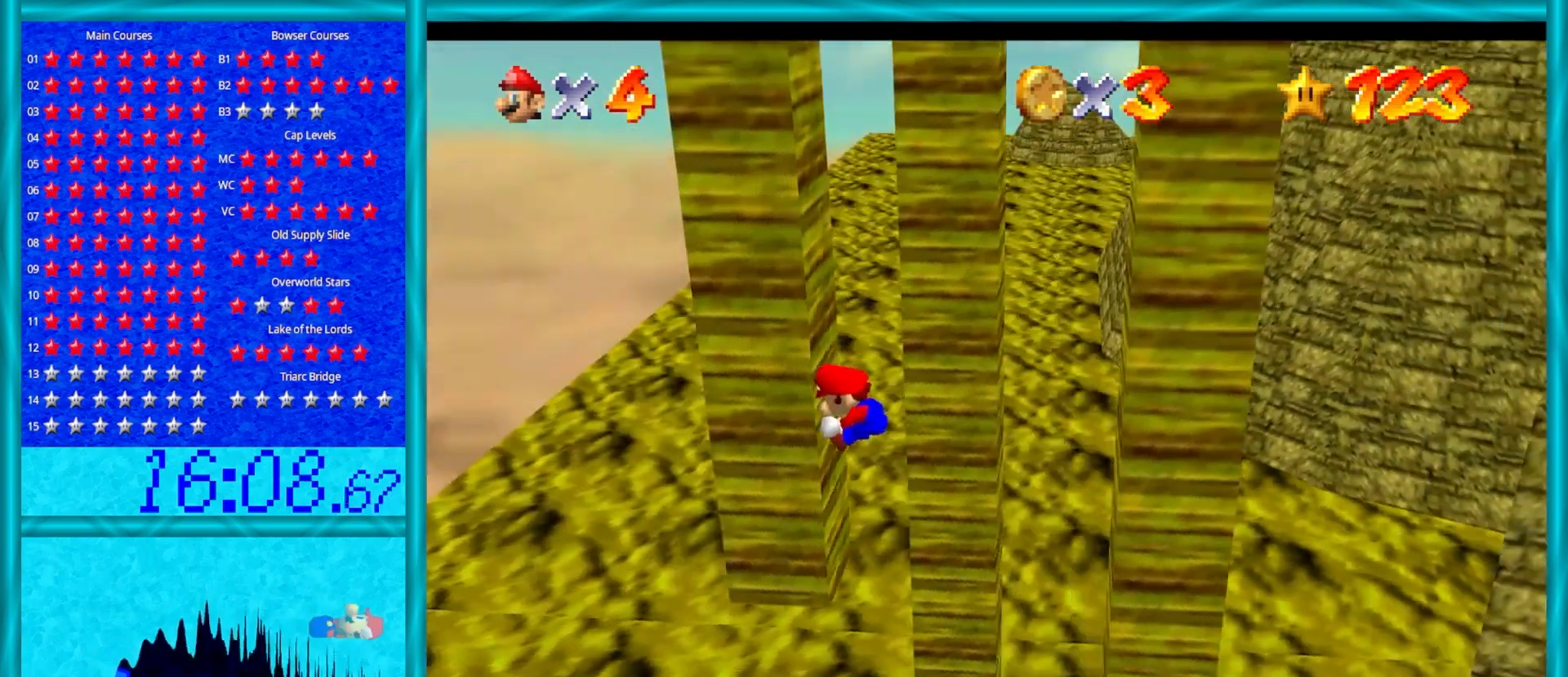
{"buttons": [], "left_stick": "right", "events": [[183, "A", "down"], [217, "left_stick", "right"], [317, "A", "up"]]}
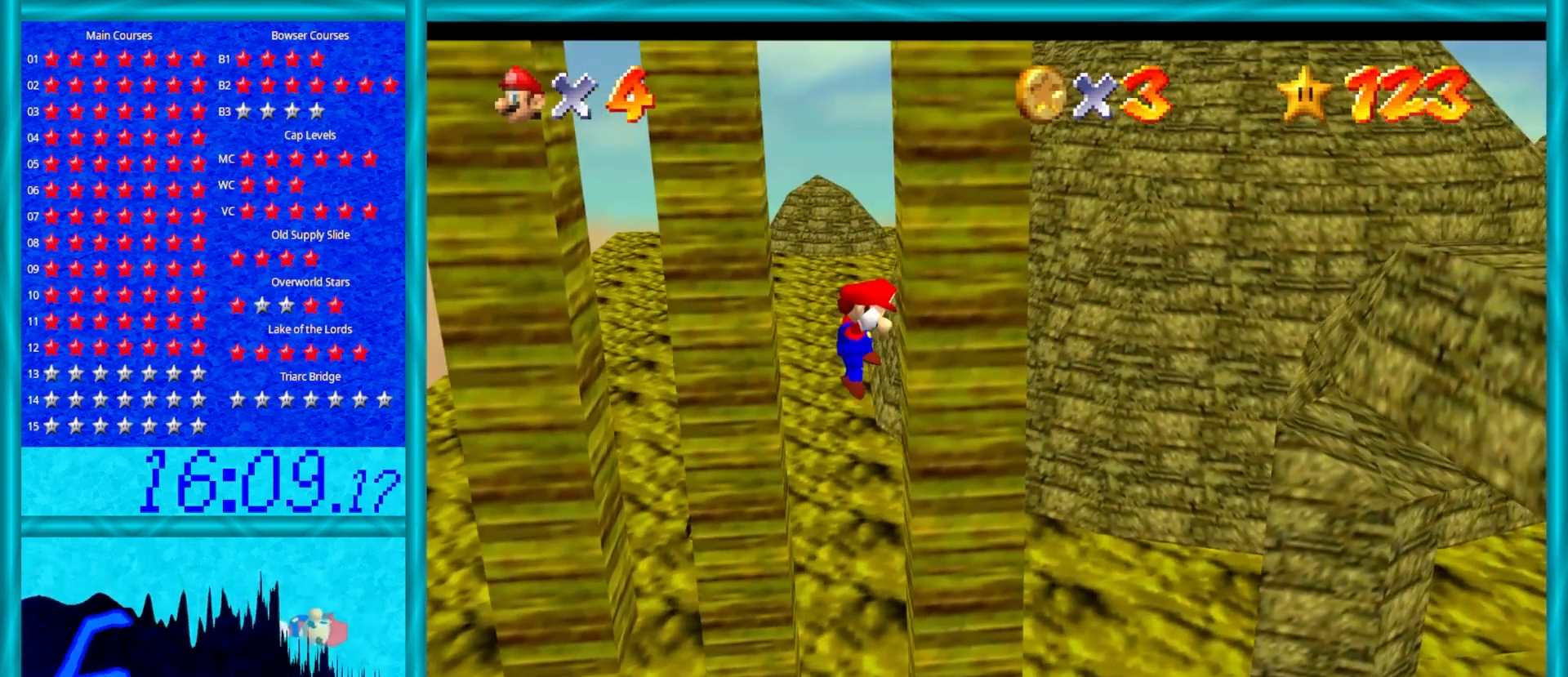
{"buttons": ["A"], "left_stick": "left", "events": [[67, "A", "down"], [67, "left_stick", "up-left"], [117, "A", "up"], [117, "left_stick", "left"], [500, "A", "down"]]}
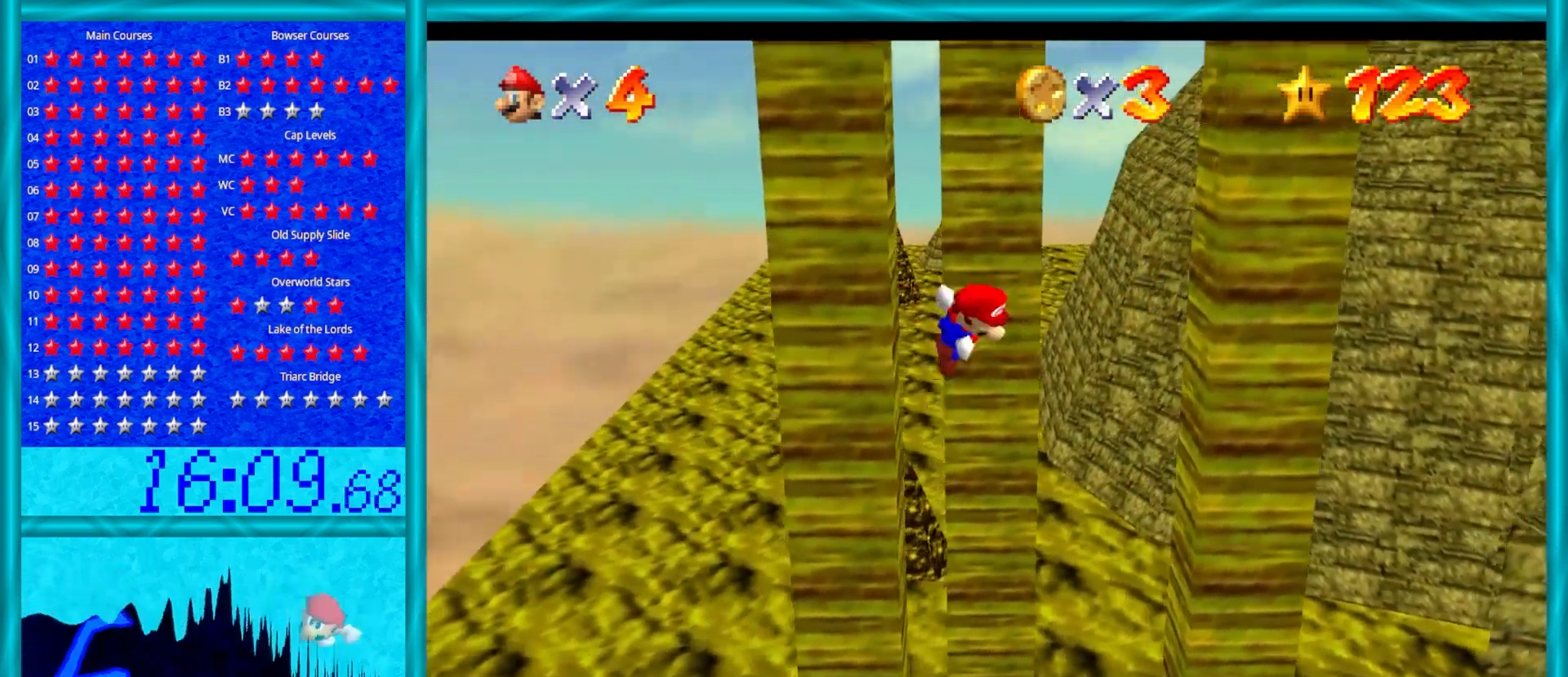
{"buttons": ["A"], "left_stick": "down-right", "events": [[33, "left_stick", "center"], [83, "left_stick", "right"], [217, "A", "up"], [433, "left_stick", "down-right"], [467, "A", "down"]]}
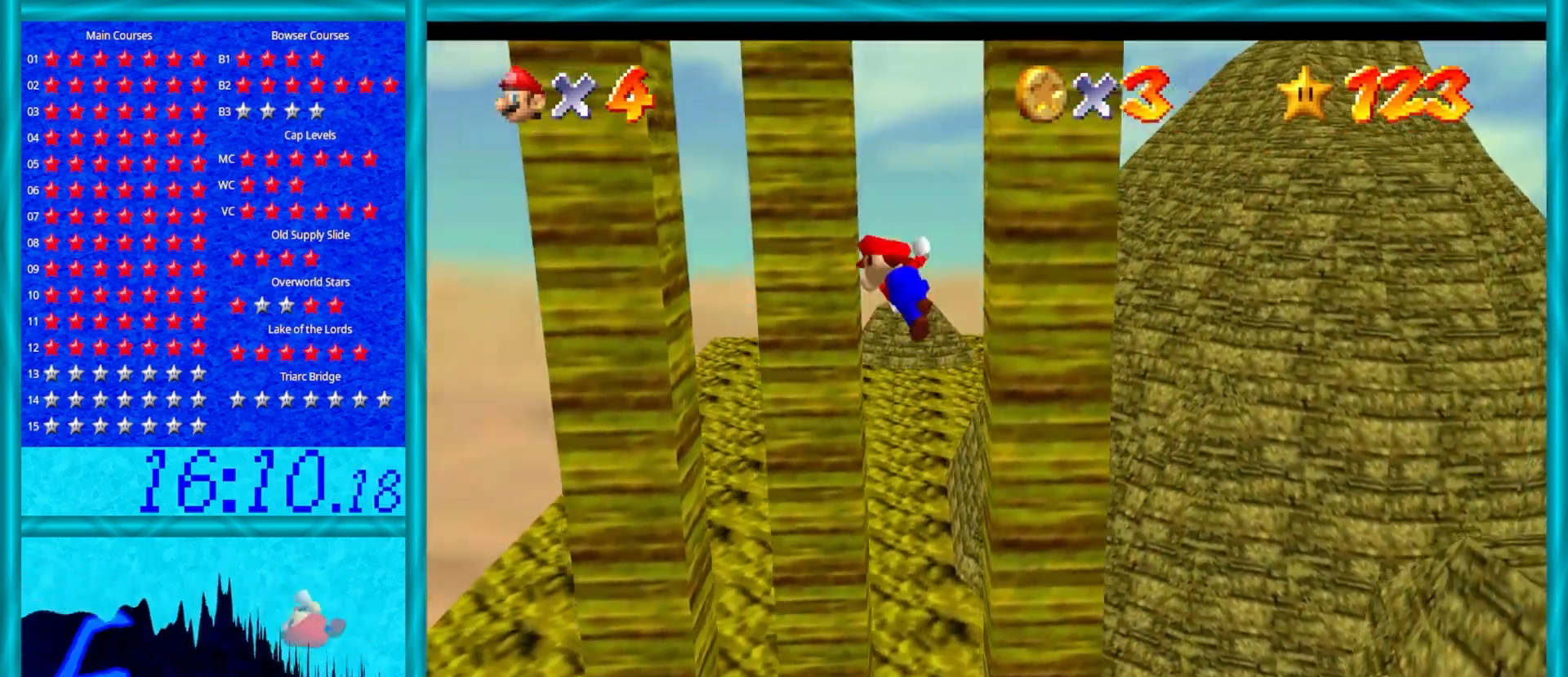
{"buttons": ["A"], "left_stick": "up-left", "events": [[100, "A", "up"], [133, "left_stick", "up-left"], [500, "A", "down"]]}